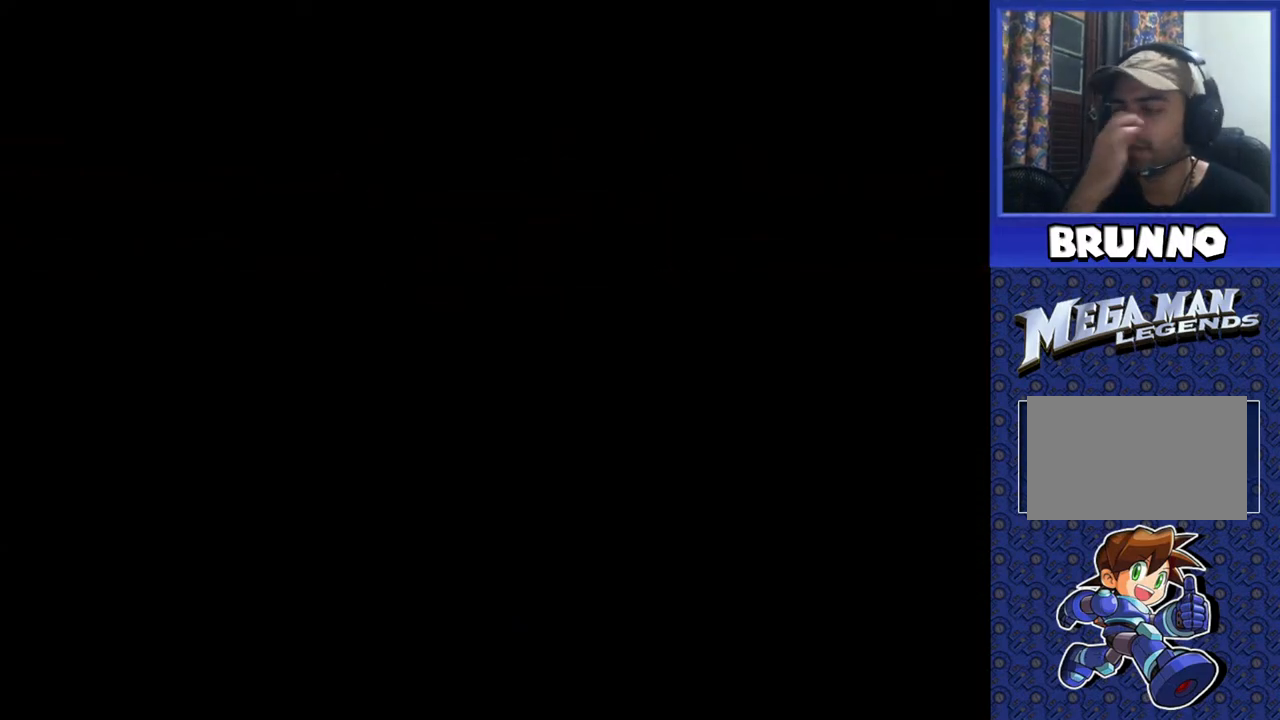
Gameplay with a controller (PlayStation layout); each line is a JSON object with the inputs held at the frame after it. "events" lists button and stick changes between this image and that frame as [ms after this image, input, new state], when the widget could be followed in between. Not read: L3 R3.
{"buttons": [], "events": []}
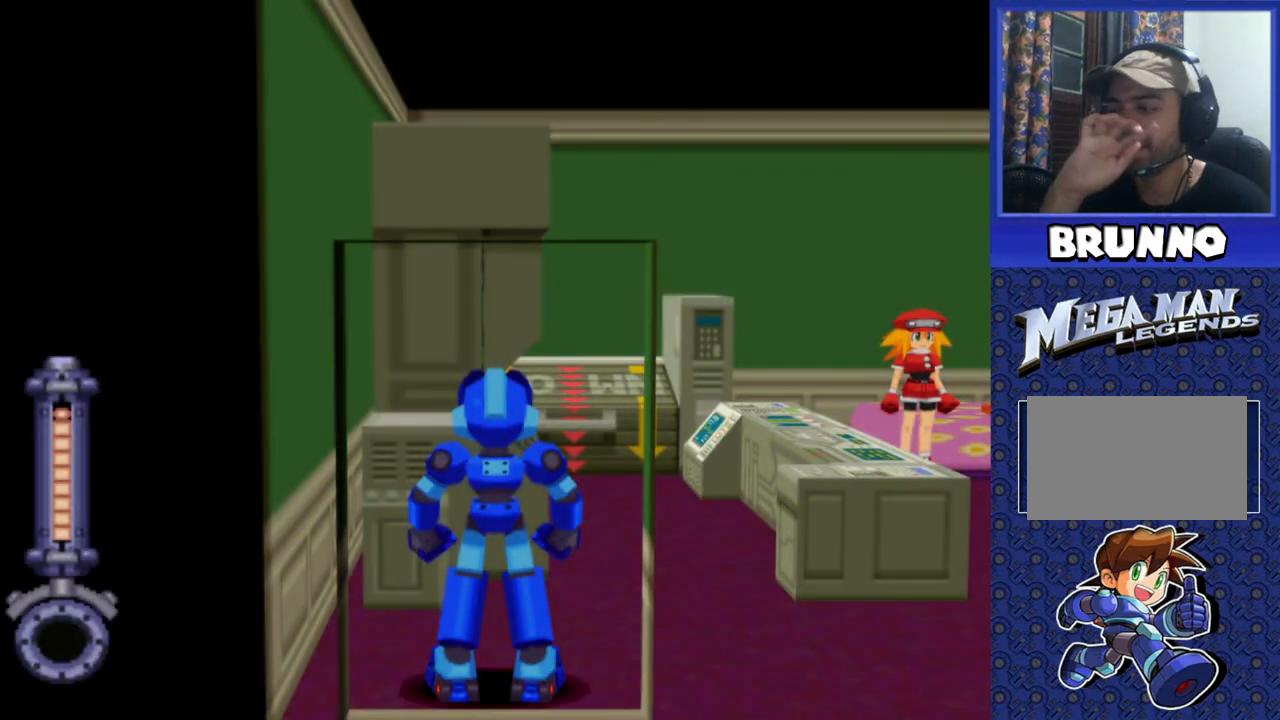
{"buttons": [], "events": [[350, "DPAD_UP", "down"], [467, "DPAD_UP", "up"]]}
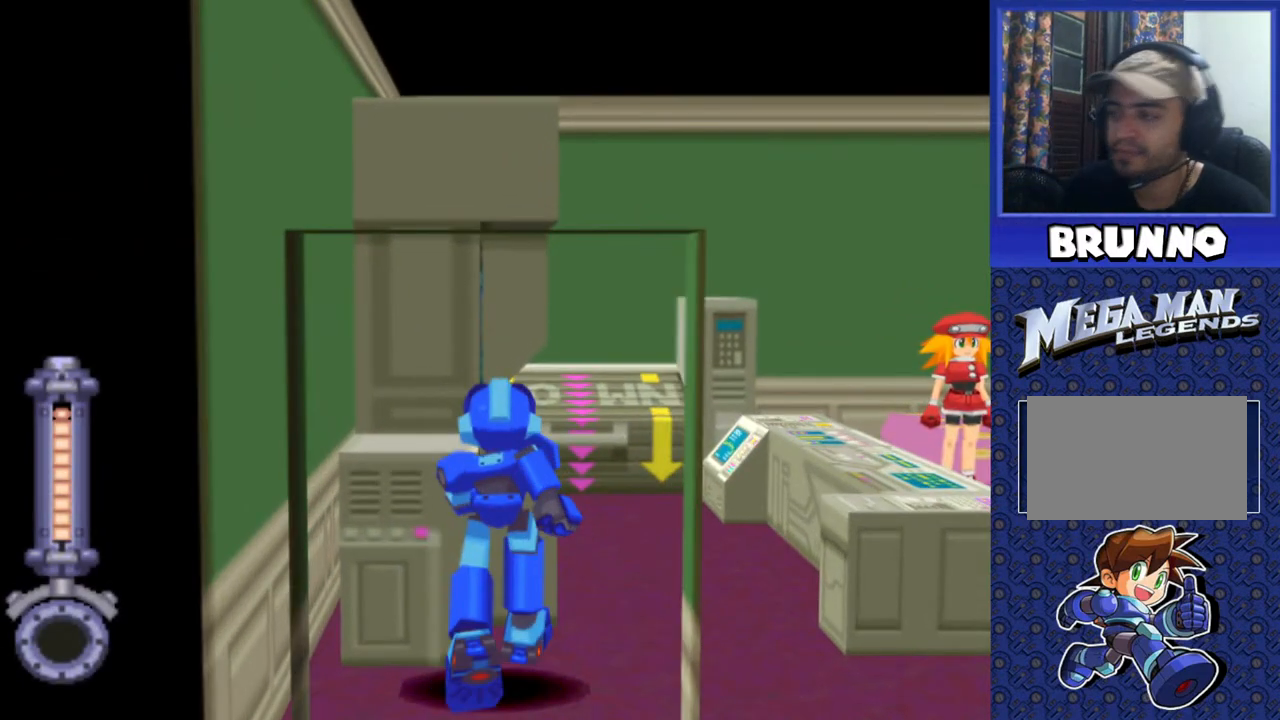
{"buttons": [], "events": []}
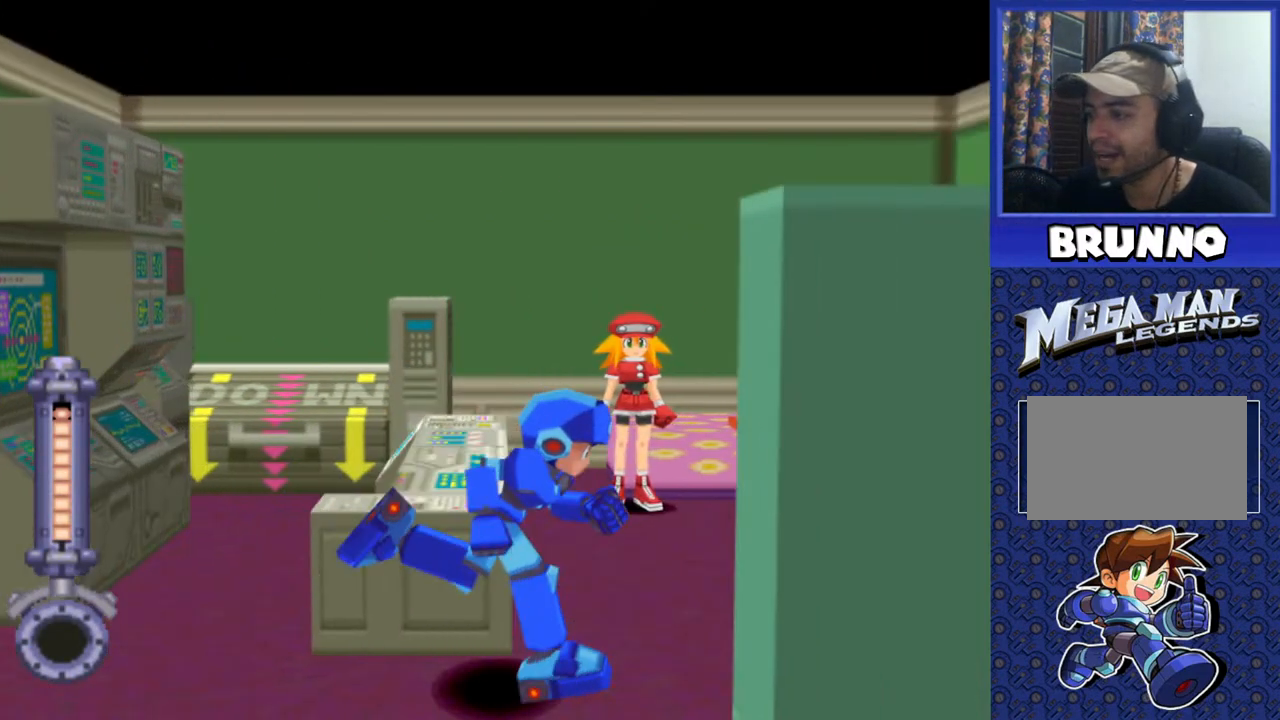
{"buttons": ["DPAD_UP"], "events": [[100, "DPAD_UP", "down"], [283, "DPAD_UP", "up"], [417, "DPAD_UP", "down"]]}
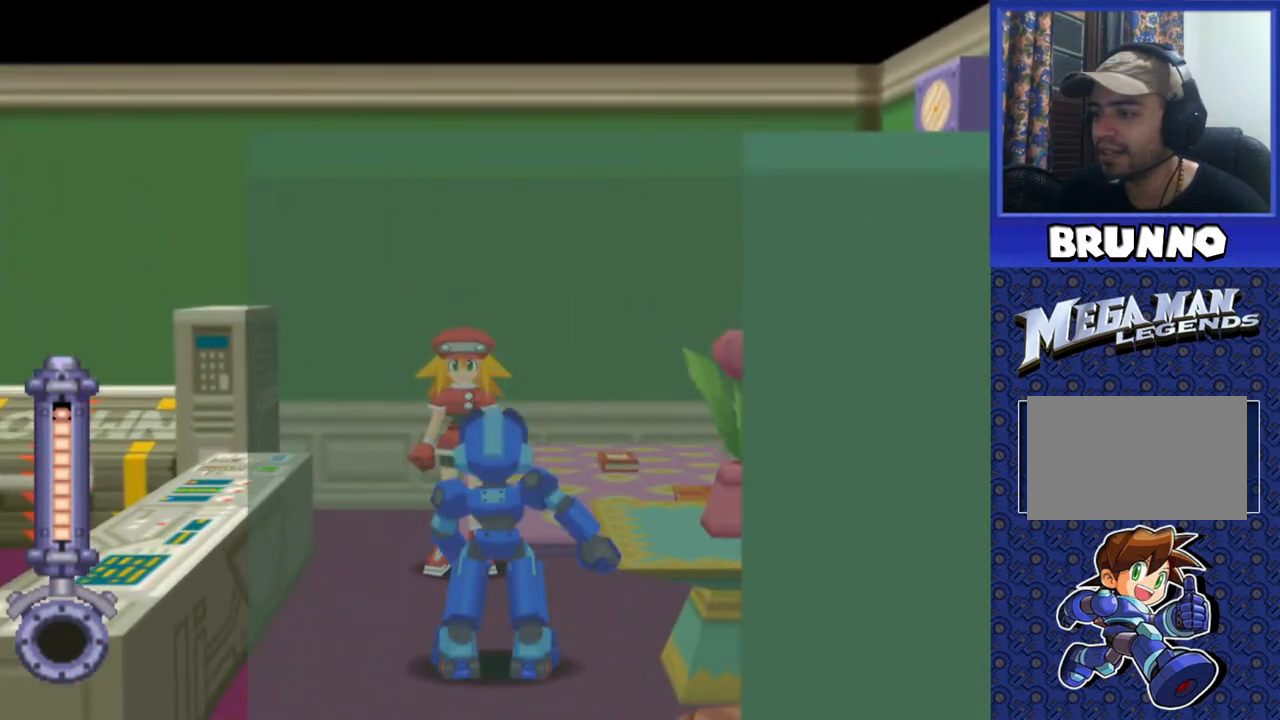
{"buttons": [], "events": [[100, "CIRCLE", "down"], [183, "DPAD_UP", "up"], [233, "CIRCLE", "up"]]}
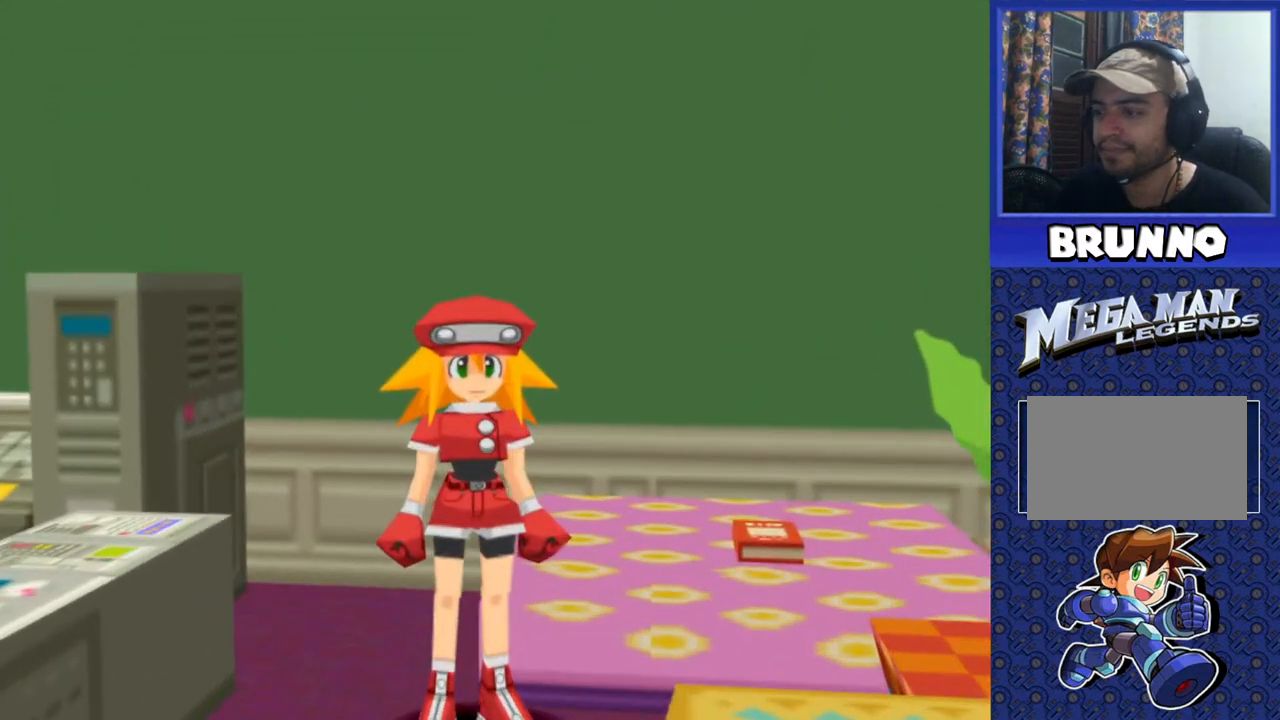
{"buttons": [], "events": [[17, "TRIANGLE", "down"], [117, "TRIANGLE", "up"]]}
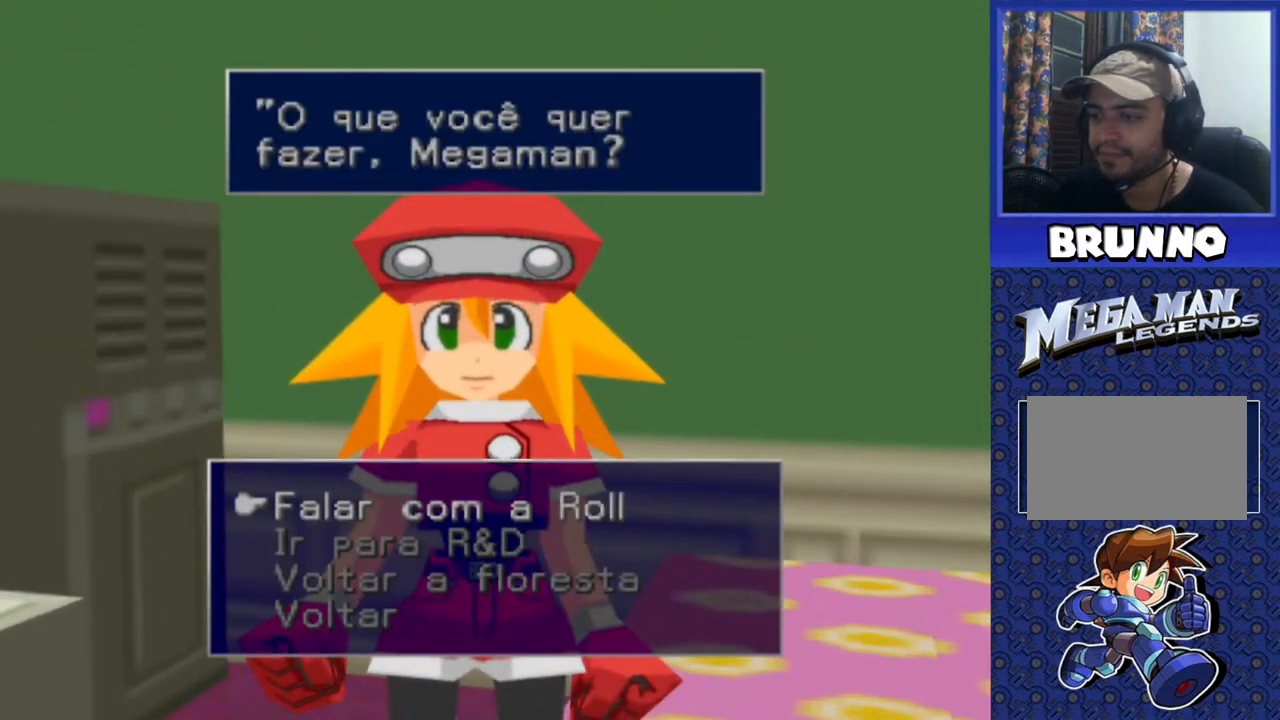
{"buttons": [], "events": [[83, "TRIANGLE", "down"], [200, "TRIANGLE", "up"]]}
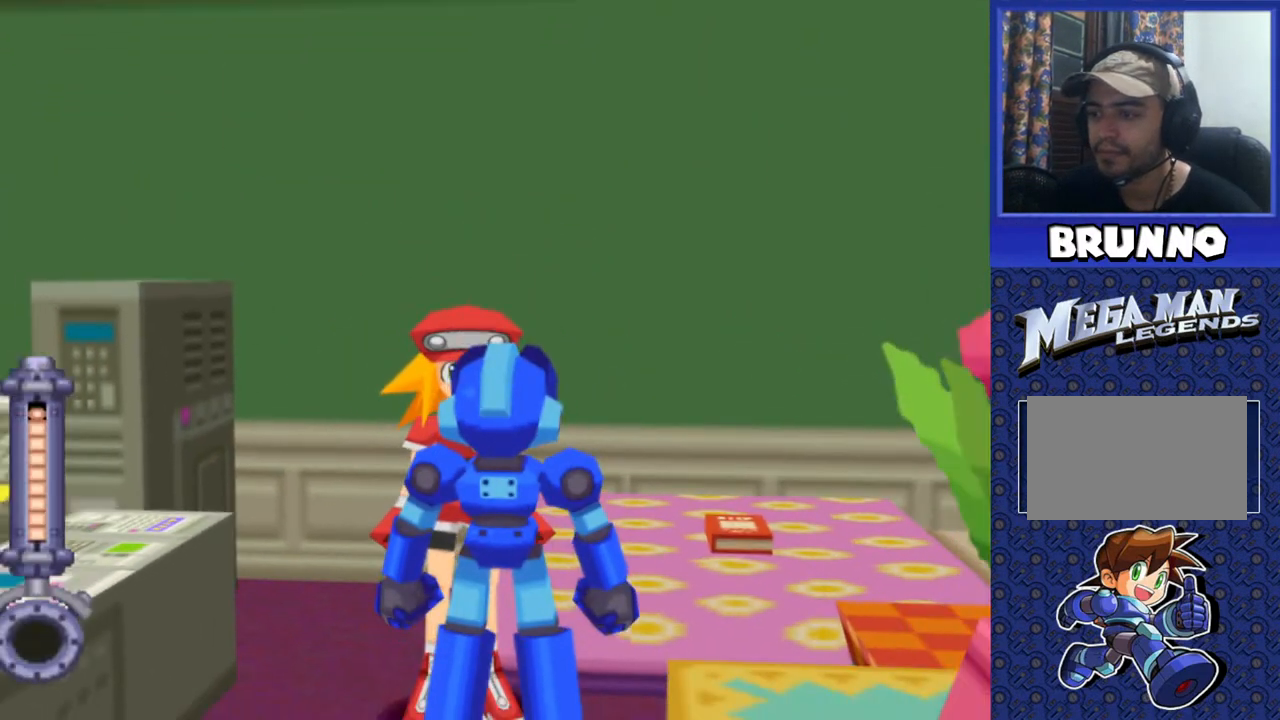
{"buttons": [], "events": [[333, "CIRCLE", "down"], [450, "CIRCLE", "up"]]}
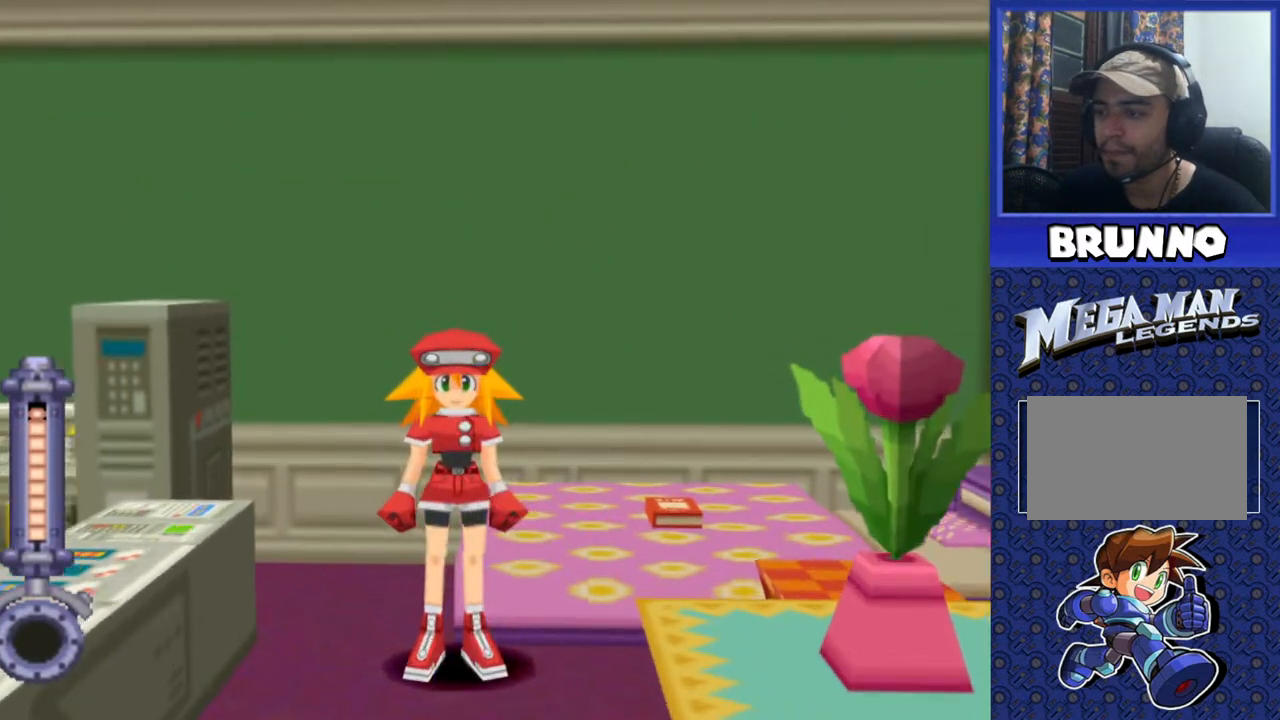
{"buttons": [], "events": []}
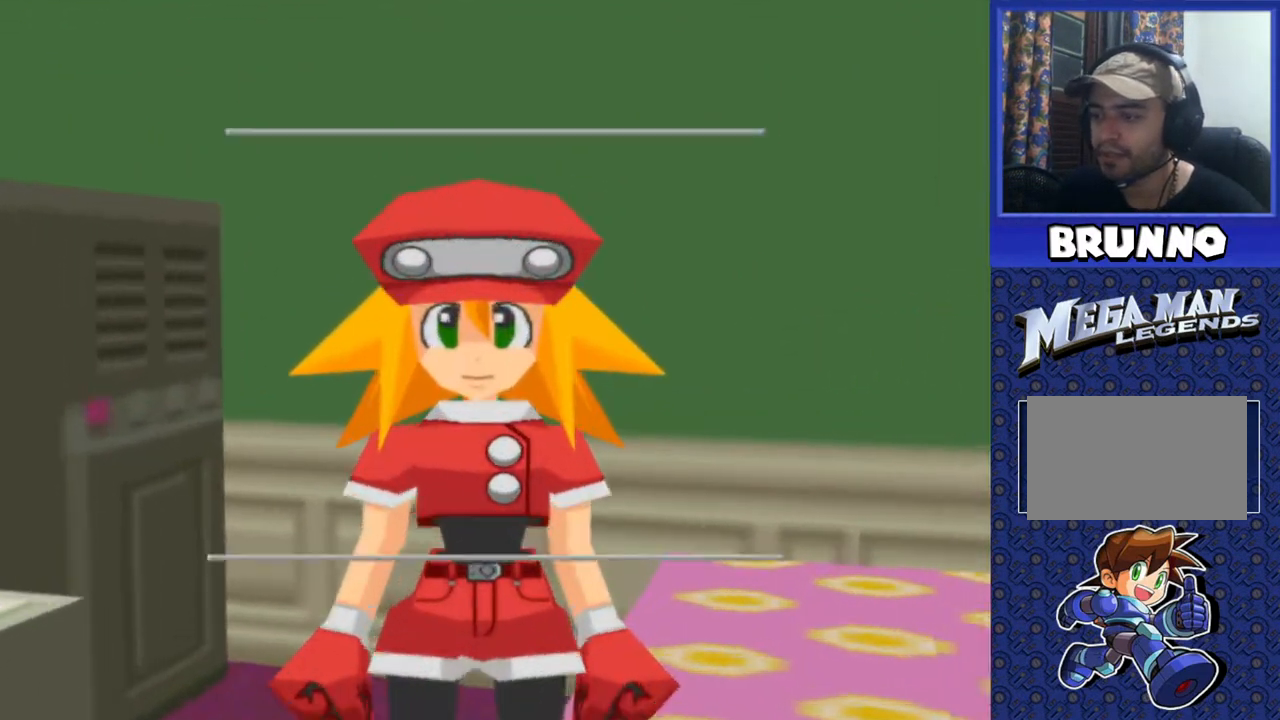
{"buttons": ["CROSS"], "events": [[483, "CROSS", "down"]]}
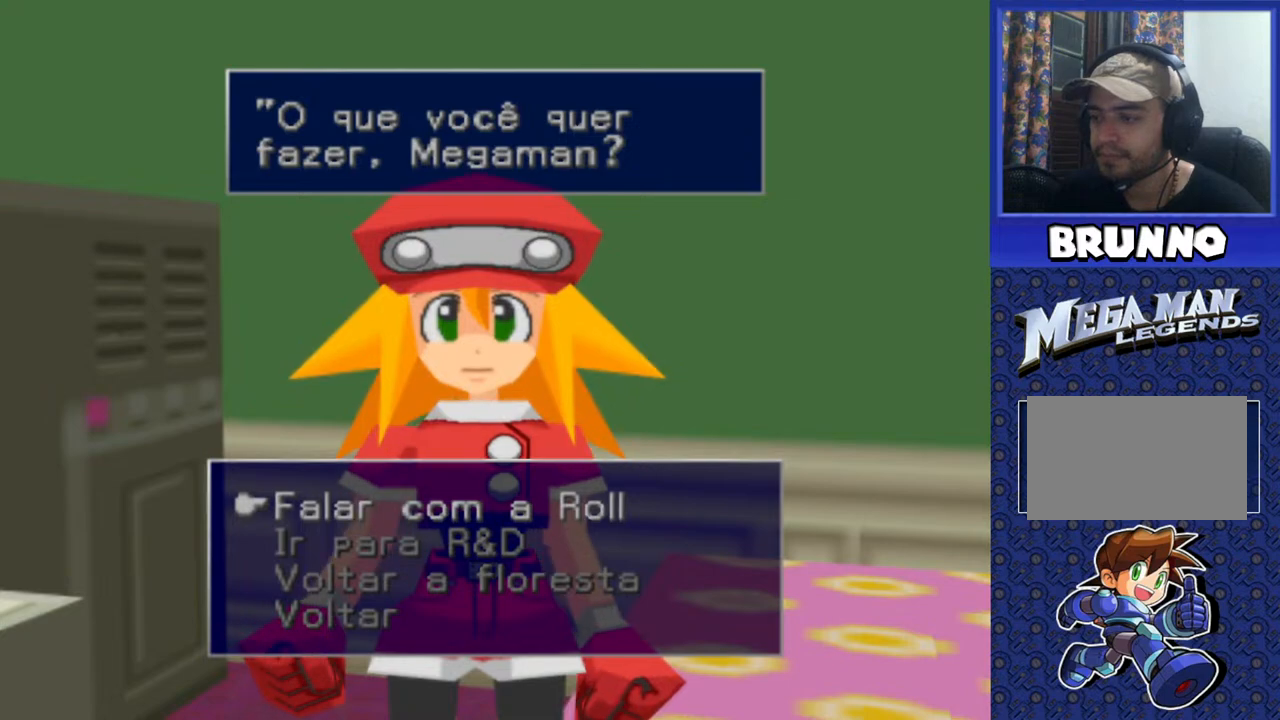
{"buttons": [], "events": [[67, "CROSS", "up"]]}
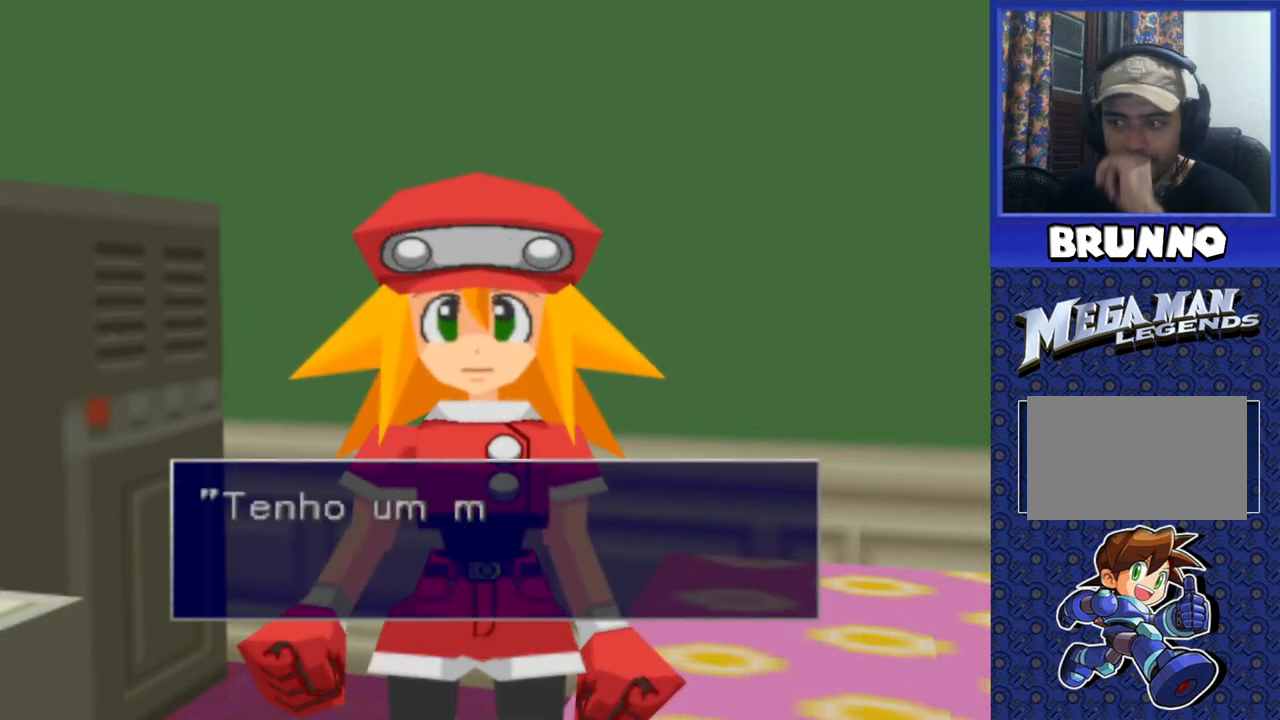
{"buttons": [], "events": [[100, "TRIANGLE", "down"], [167, "TRIANGLE", "up"]]}
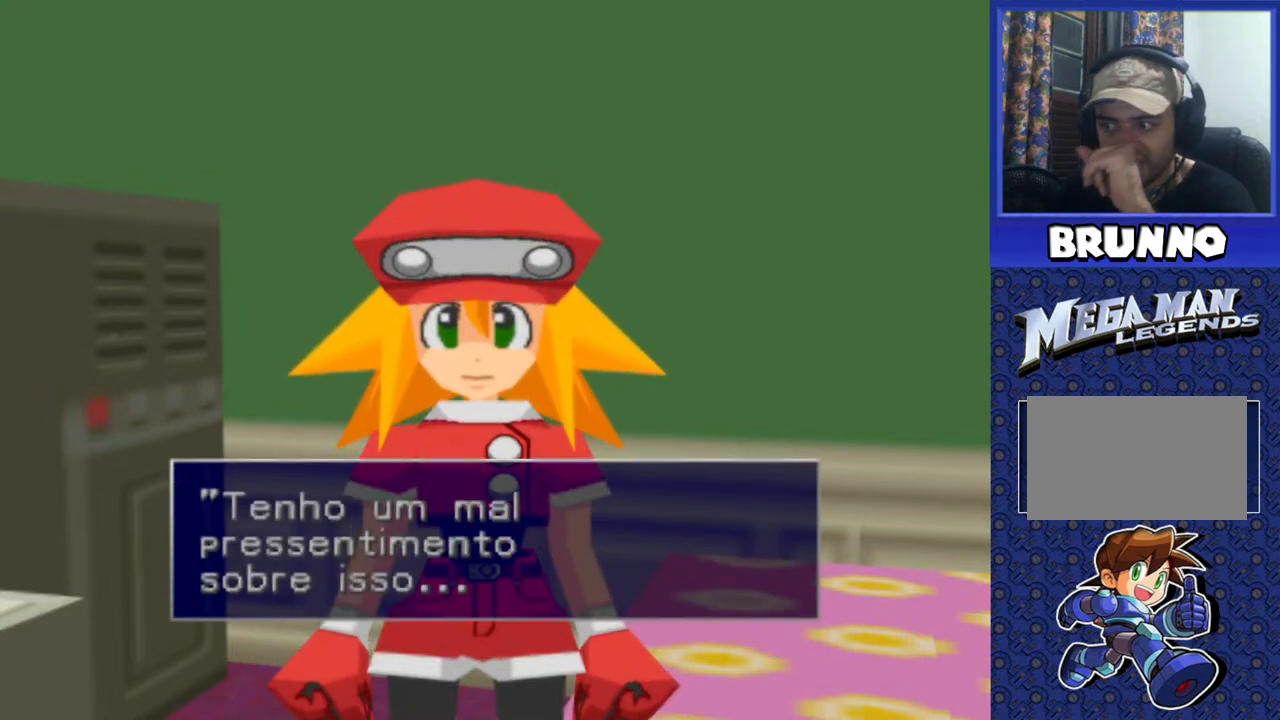
{"buttons": [], "events": [[367, "TRIANGLE", "down"], [483, "TRIANGLE", "up"]]}
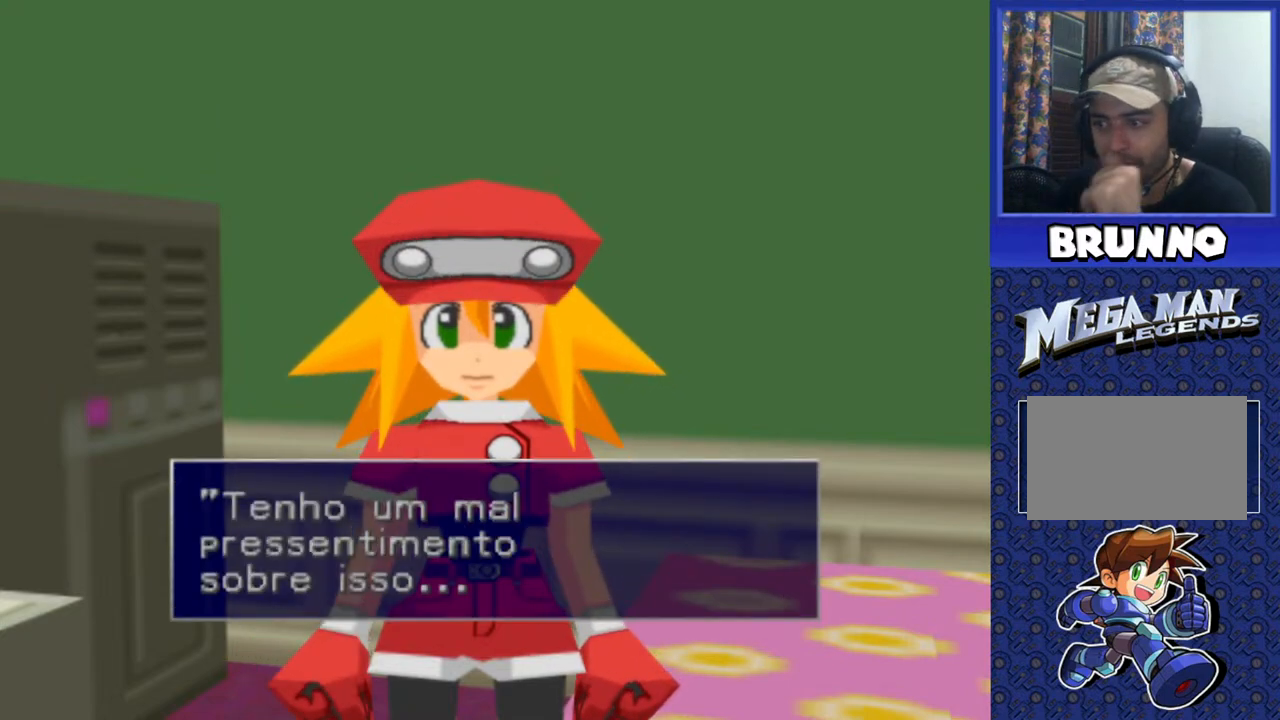
{"buttons": [], "events": []}
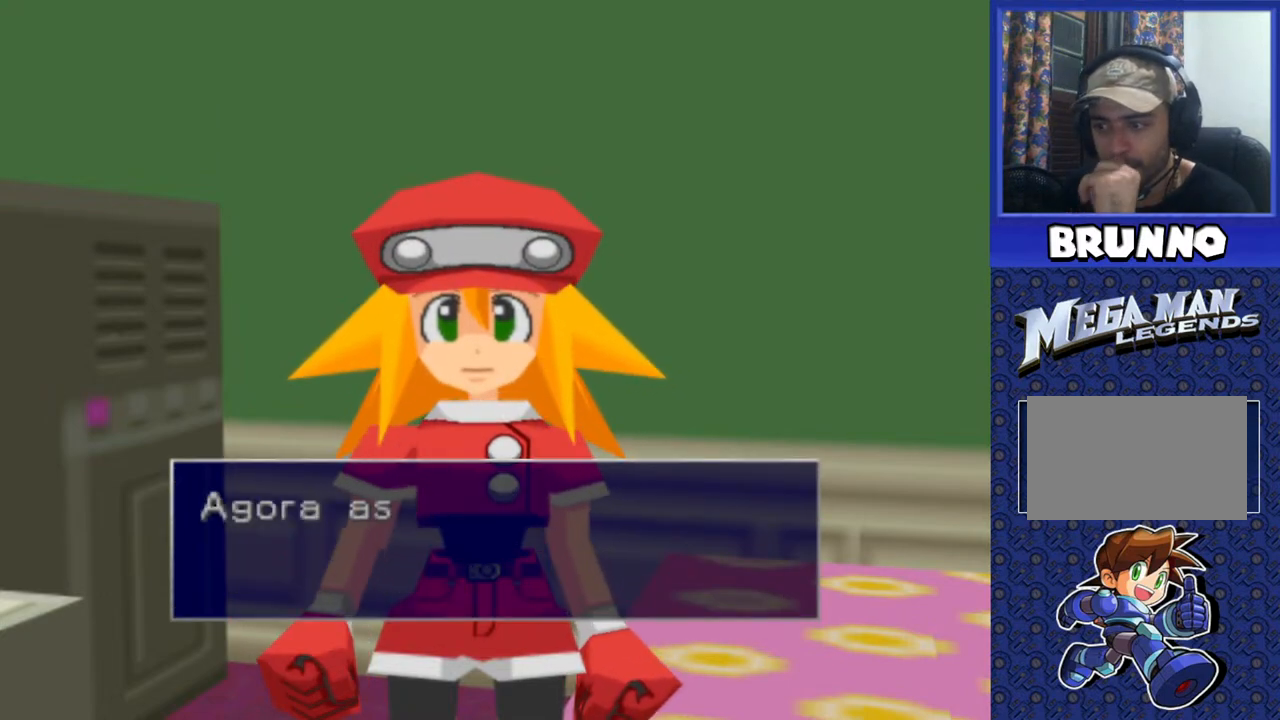
{"buttons": [], "events": [[117, "TRIANGLE", "down"], [233, "TRIANGLE", "up"]]}
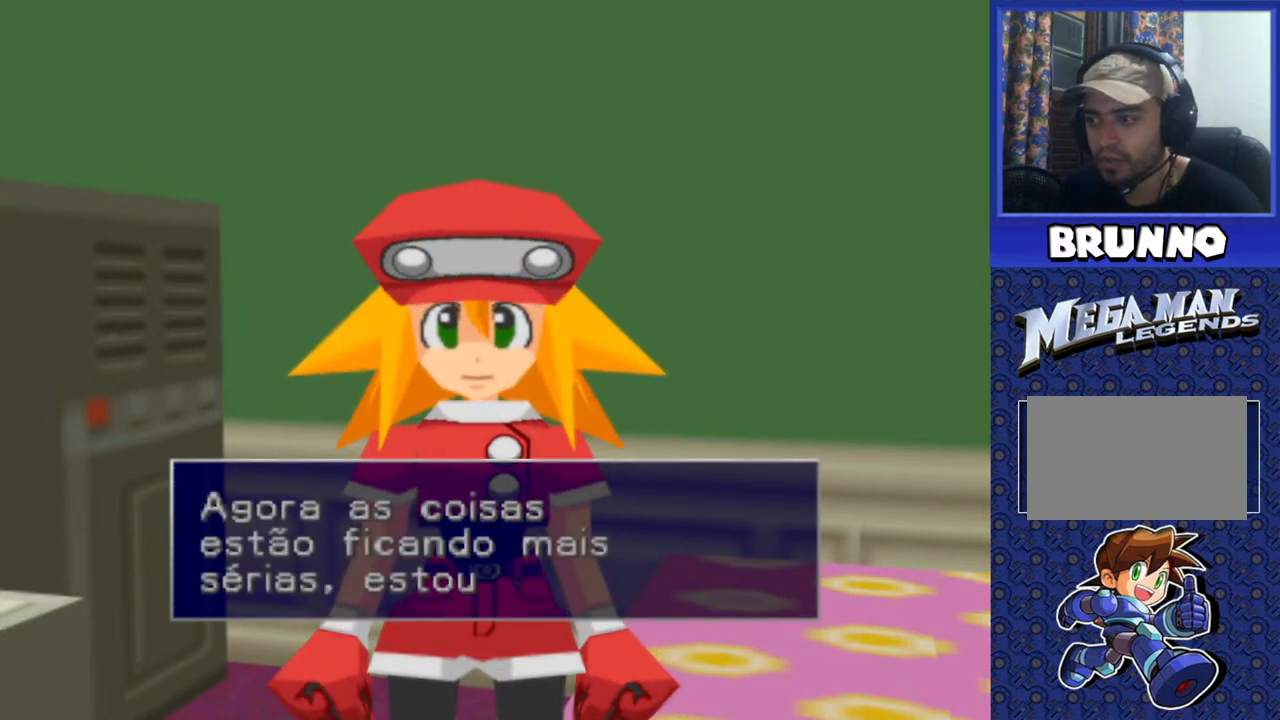
{"buttons": [], "events": []}
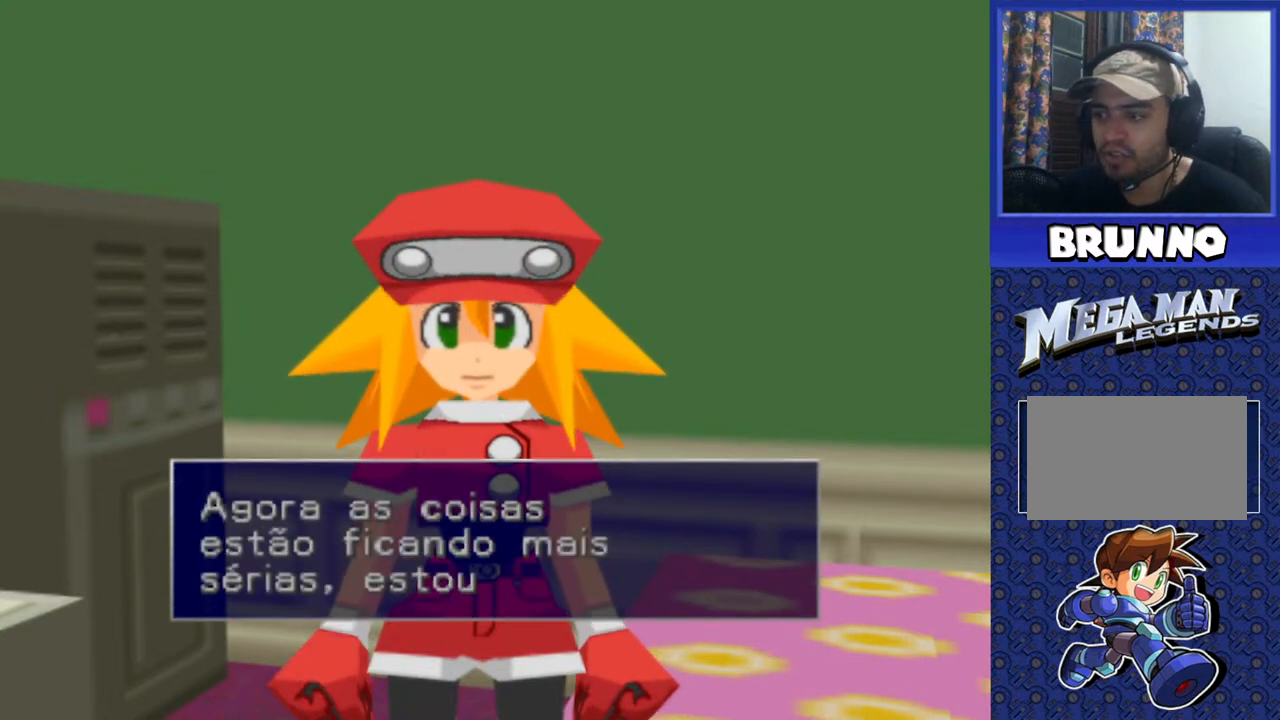
{"buttons": [], "events": [[250, "TRIANGLE", "down"], [400, "TRIANGLE", "up"]]}
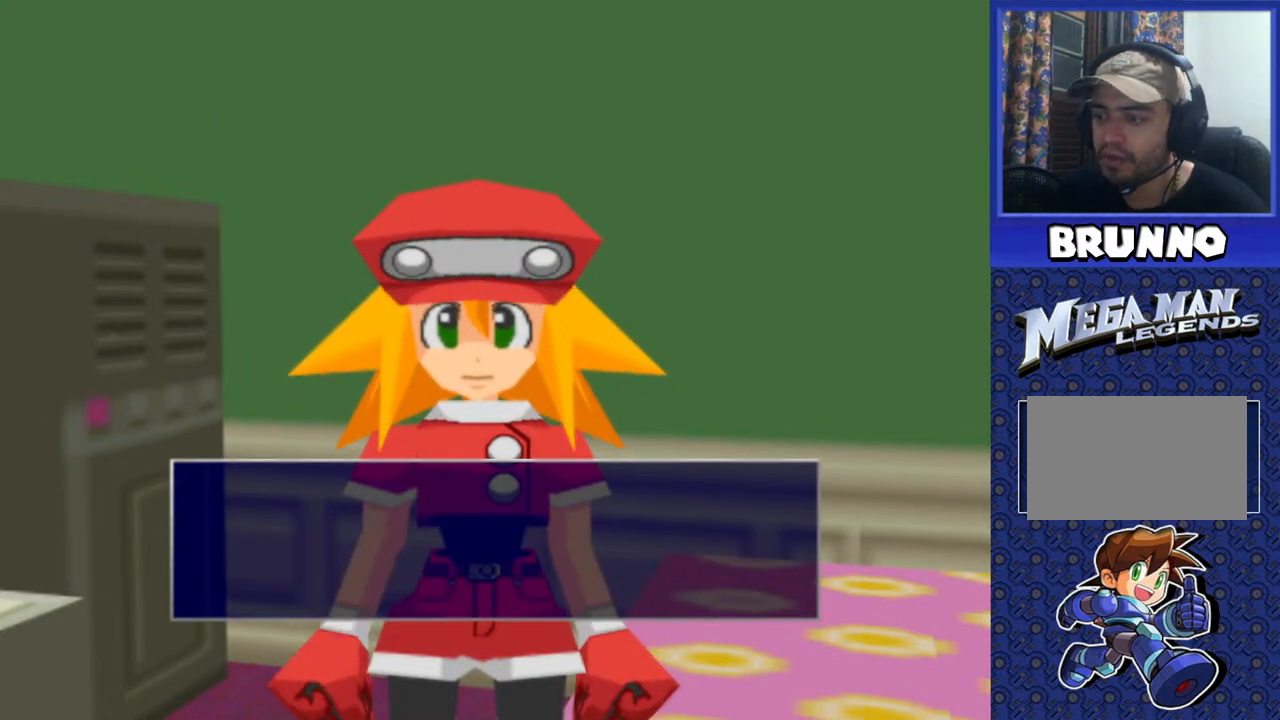
{"buttons": [], "events": [[133, "TRIANGLE", "down"], [267, "TRIANGLE", "up"]]}
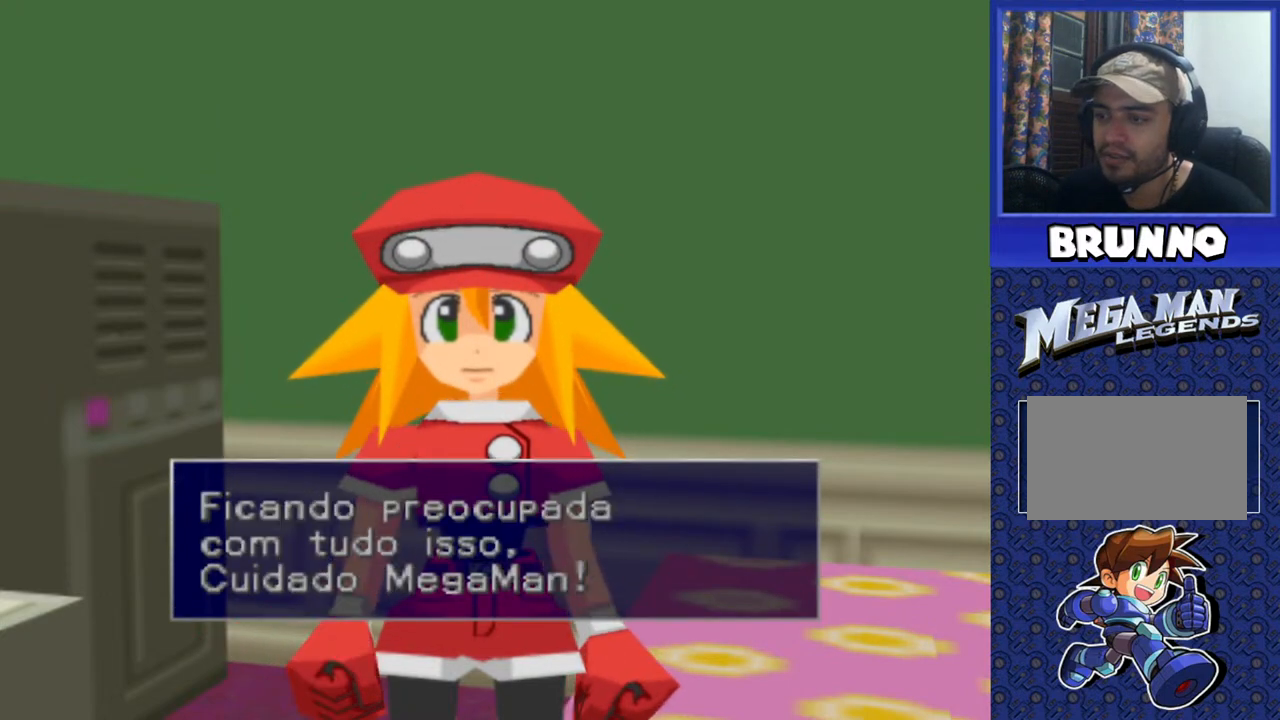
{"buttons": [], "events": []}
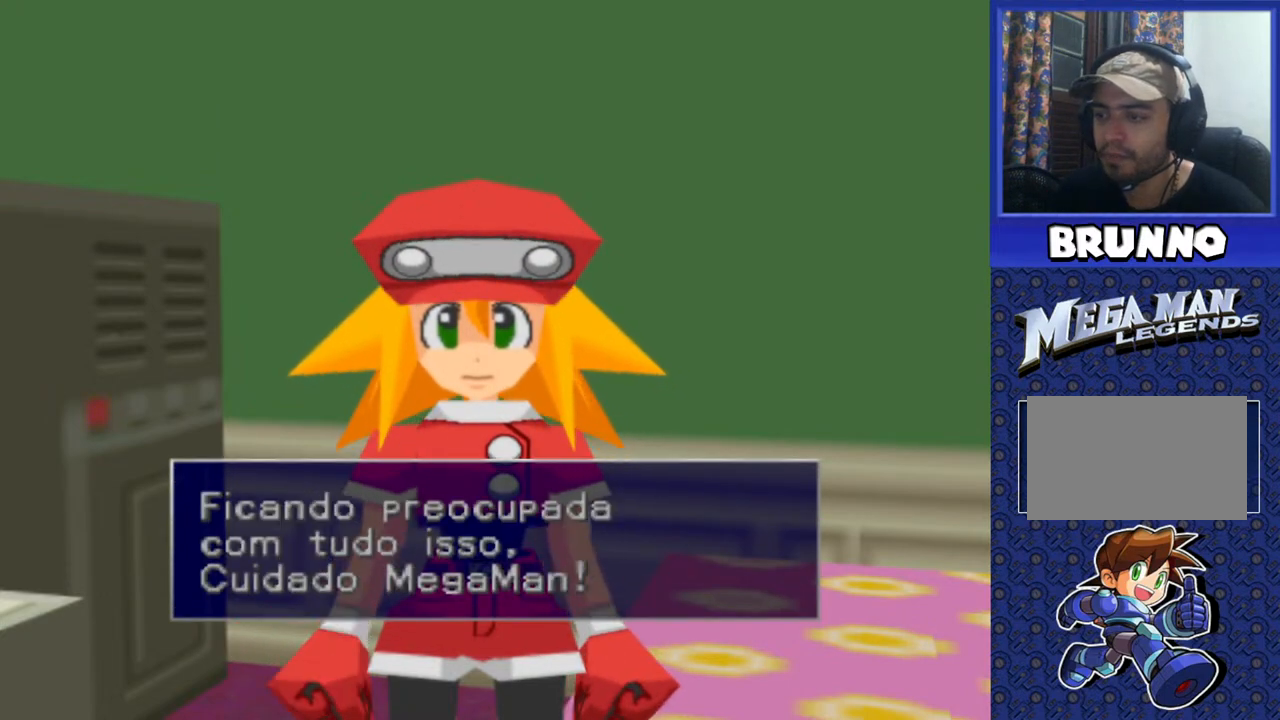
{"buttons": [], "events": [[233, "TRIANGLE", "down"], [350, "TRIANGLE", "up"]]}
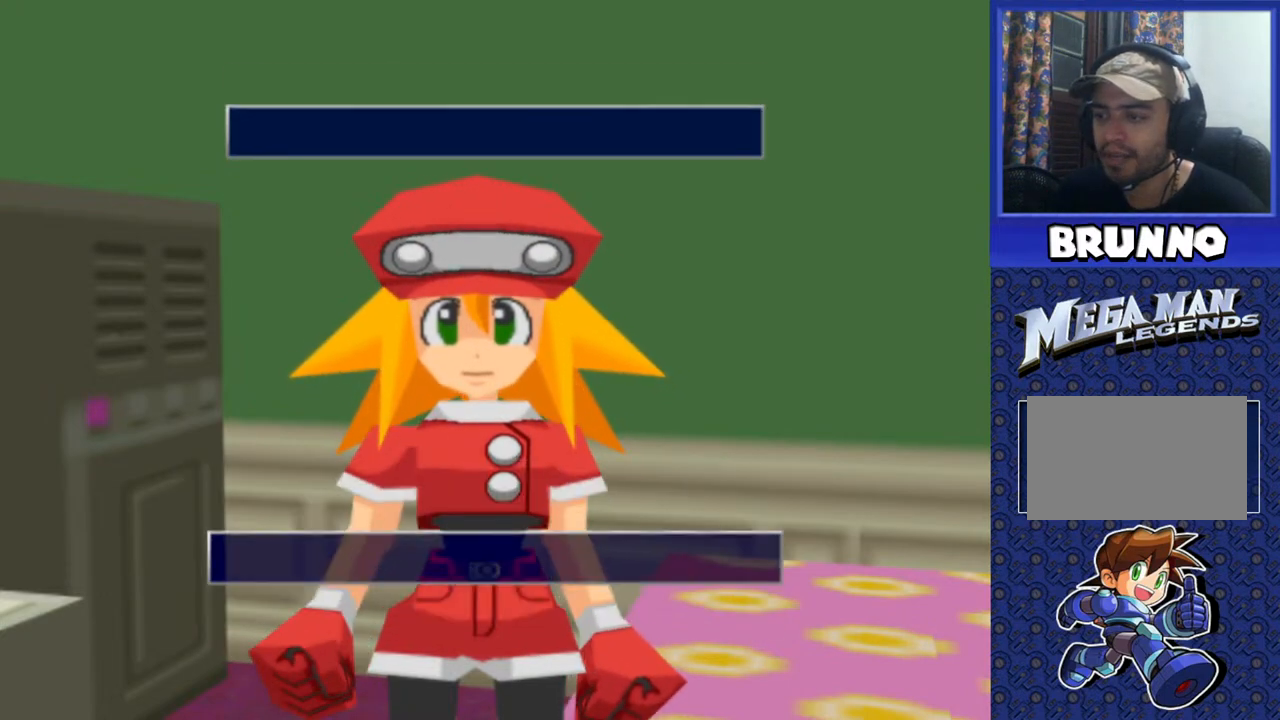
{"buttons": ["DPAD_DOWN"], "events": [[467, "DPAD_DOWN", "down"]]}
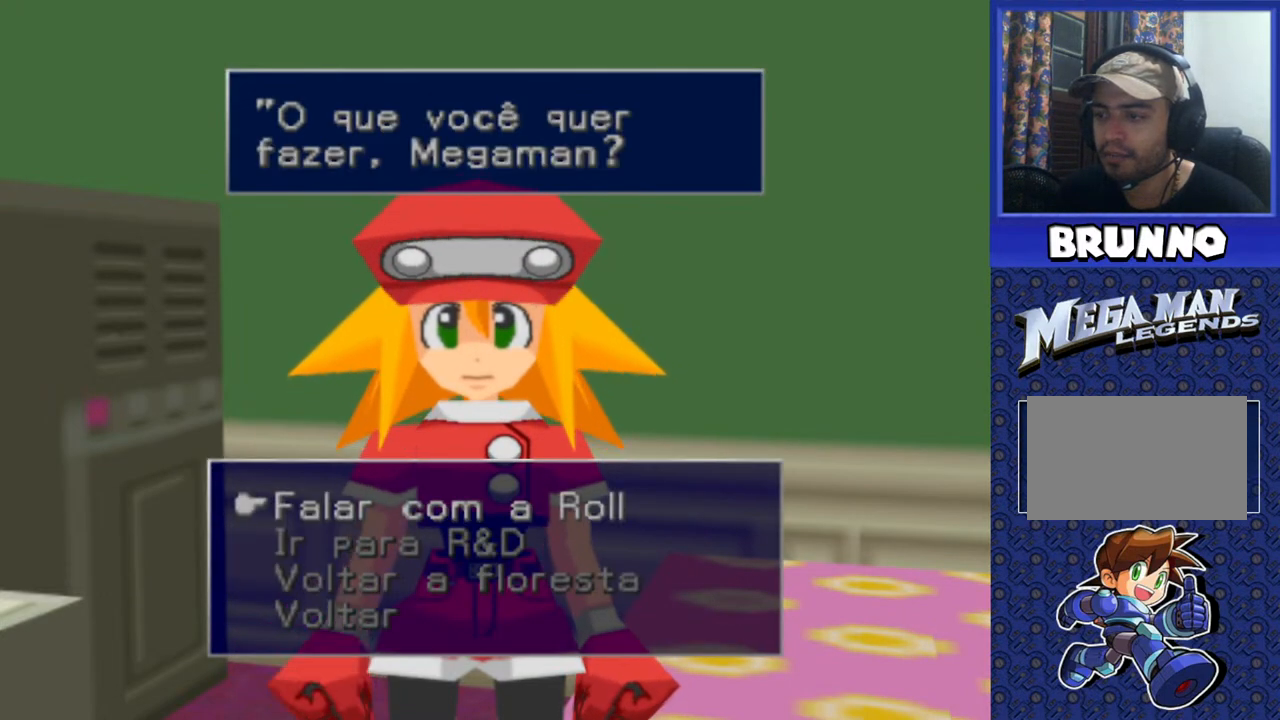
{"buttons": [], "events": [[117, "DPAD_DOWN", "up"], [183, "DPAD_DOWN", "down"], [300, "DPAD_DOWN", "up"]]}
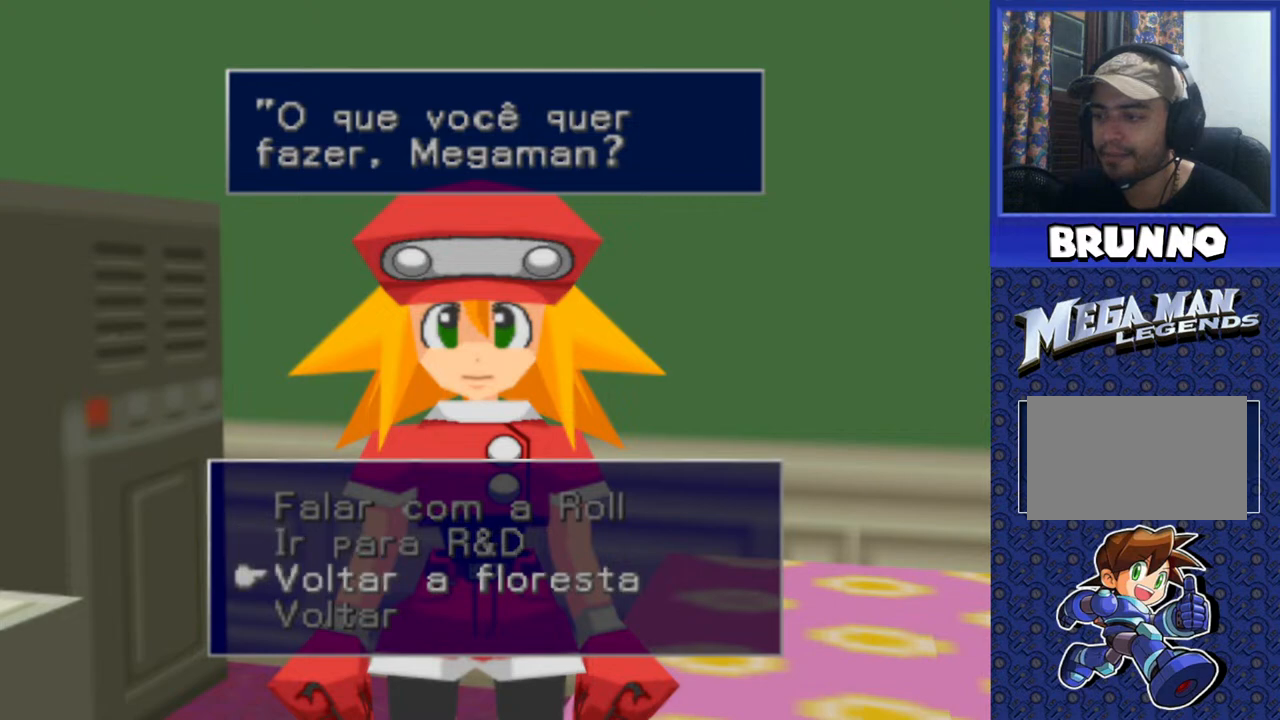
{"buttons": [], "events": [[83, "CROSS", "down"], [200, "CROSS", "up"]]}
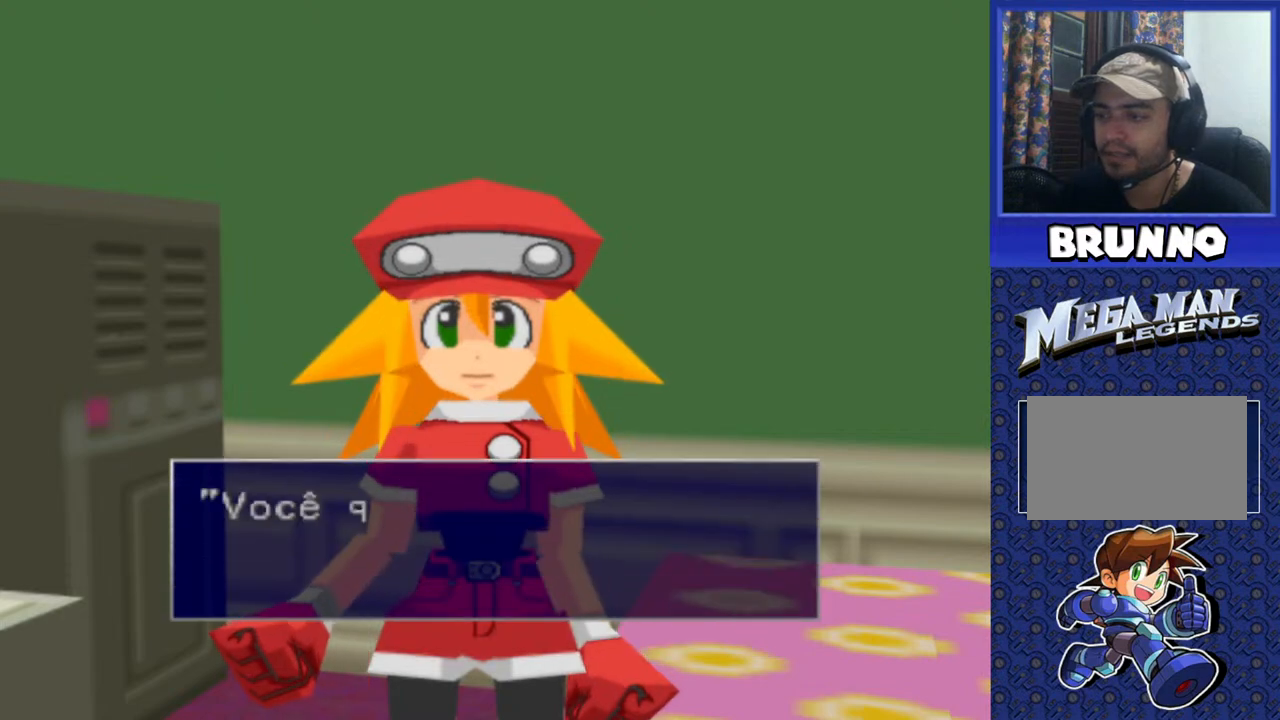
{"buttons": [], "events": []}
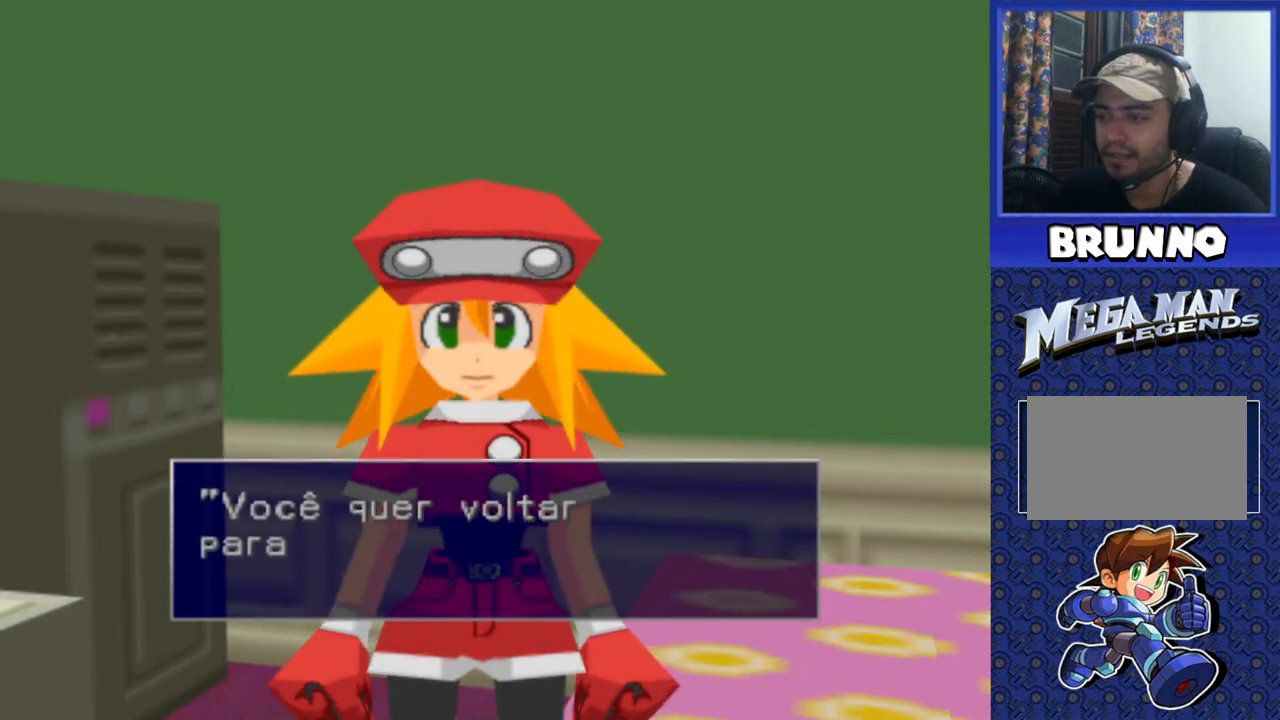
{"buttons": [], "events": [[267, "TRIANGLE", "down"], [367, "TRIANGLE", "up"]]}
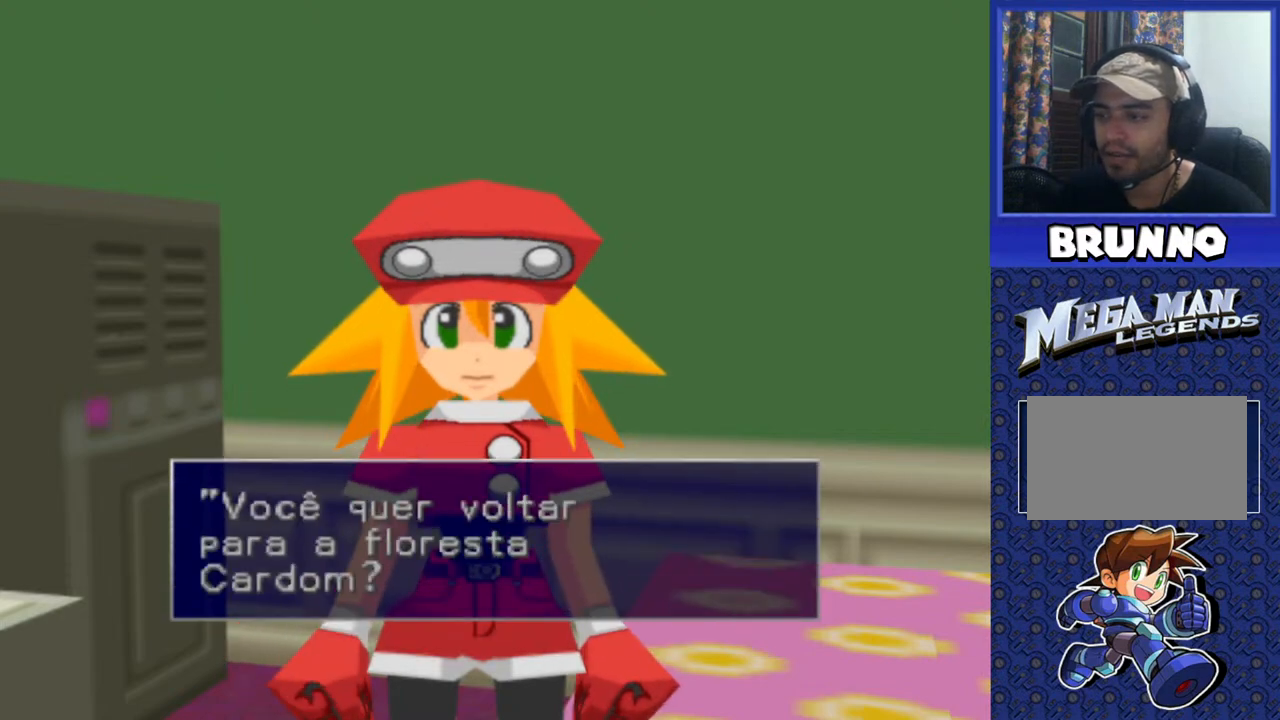
{"buttons": ["TRIANGLE"], "events": [[417, "TRIANGLE", "down"]]}
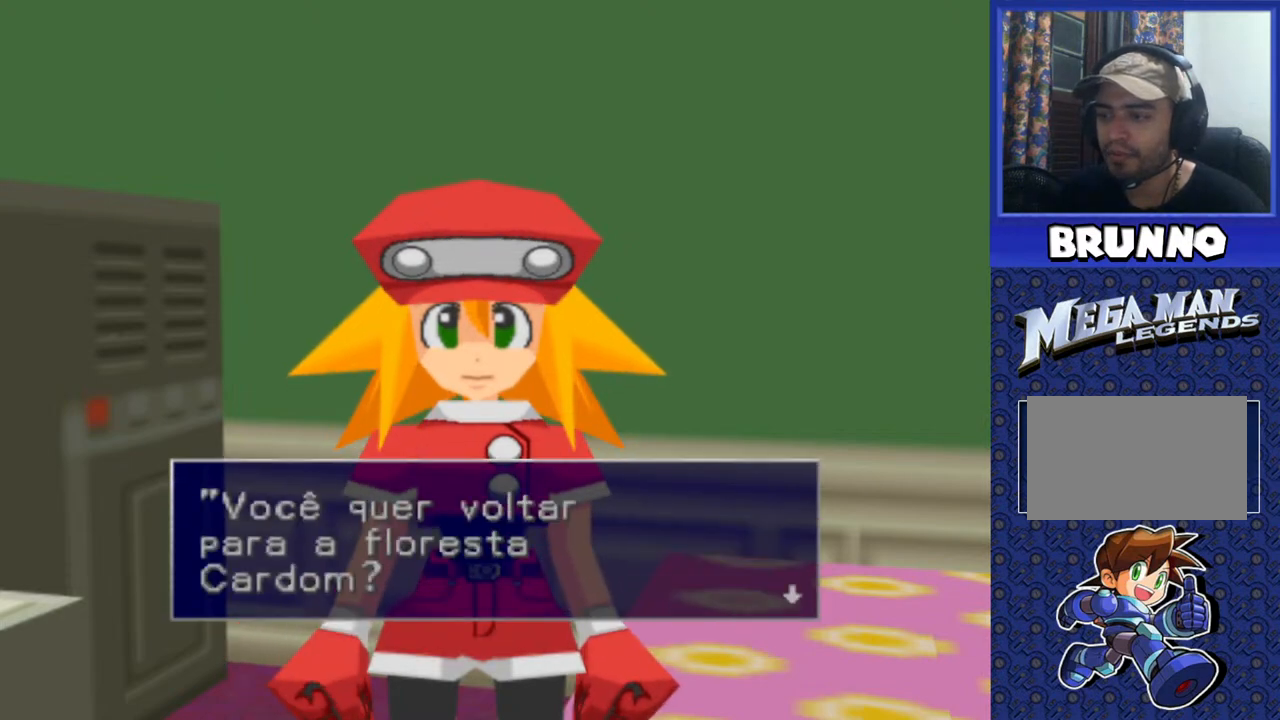
{"buttons": [], "events": [[17, "TRIANGLE", "up"]]}
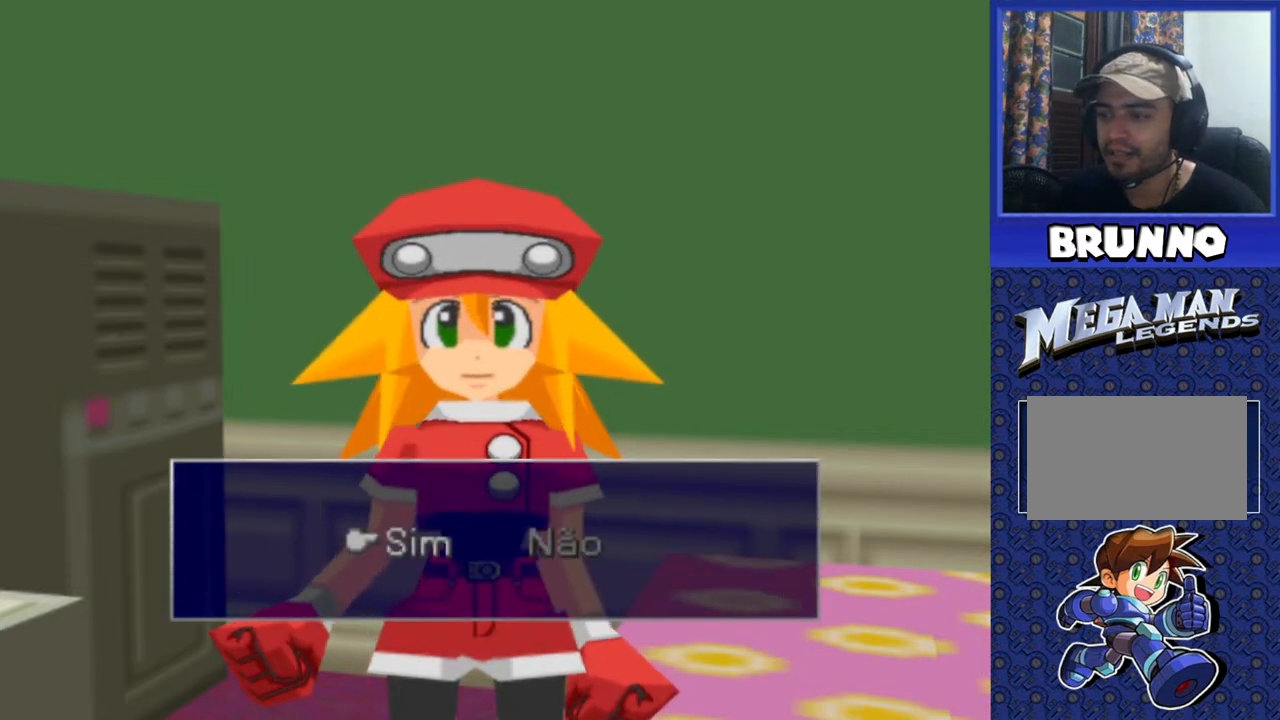
{"buttons": [], "events": []}
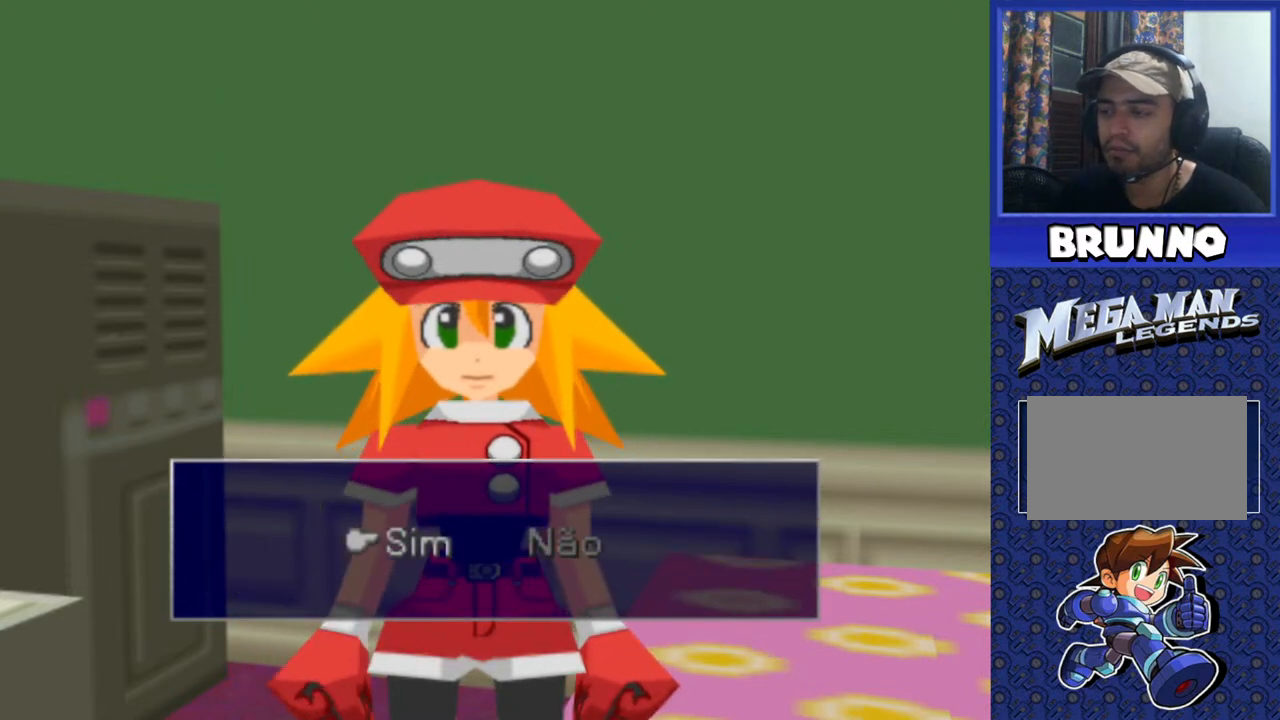
{"buttons": [], "events": []}
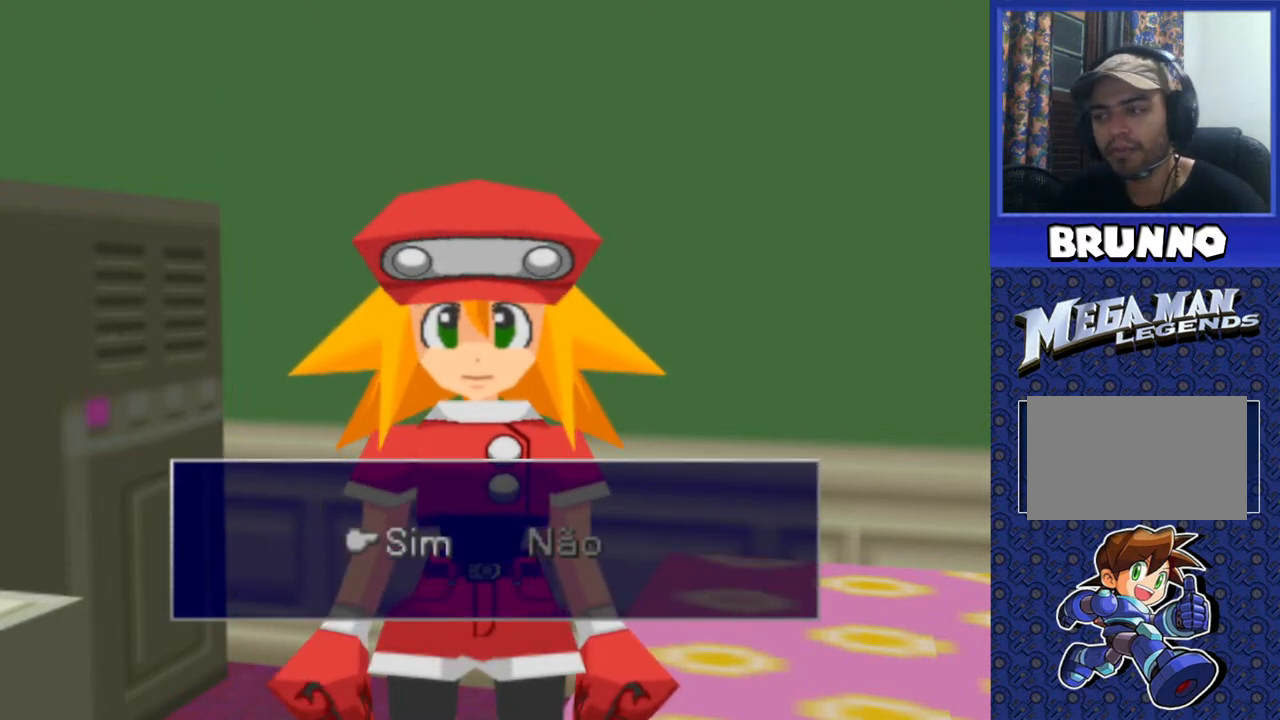
{"buttons": [], "events": [[17, "CROSS", "down"], [117, "CROSS", "up"]]}